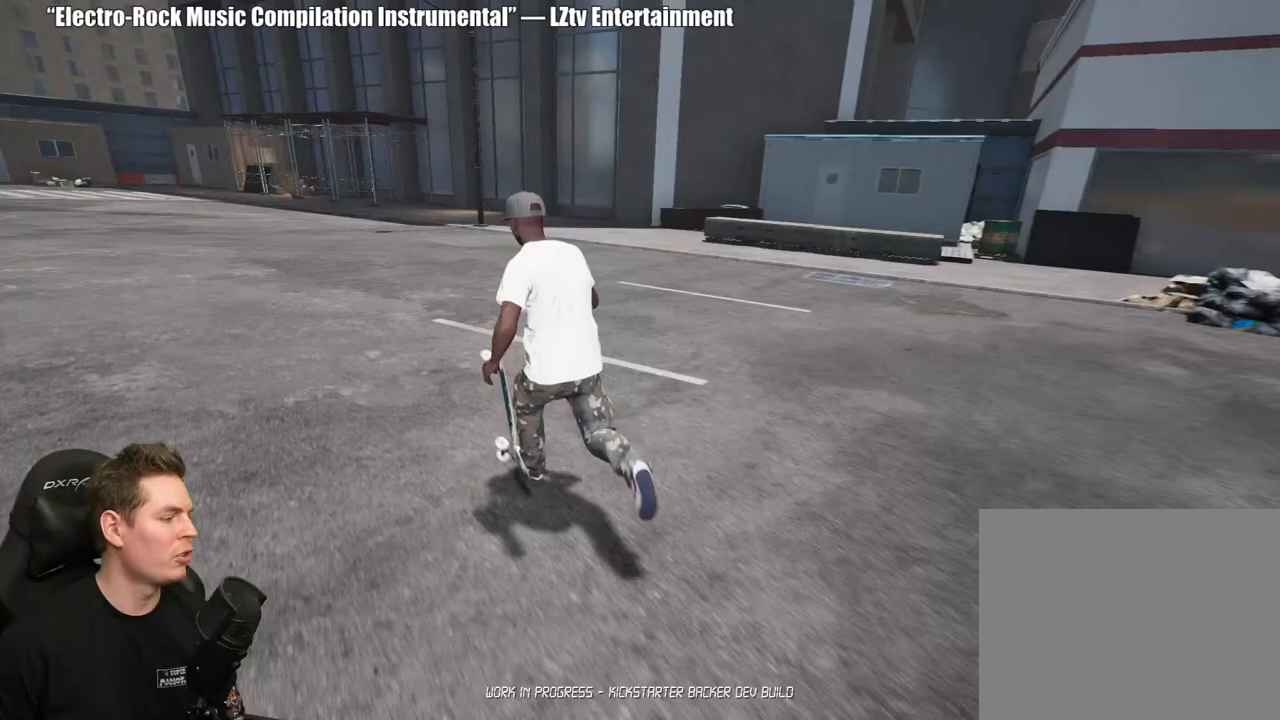
Gameplay with a controller (Xbox layout); each line is a JSON object with the inputs held at the frame after it. "events" lists button and stick changes between this image and that frame as [ms after this image, input, new state], when the widget could be followed in between.
{"buttons": ["Y"], "left_stick": "up-left", "right_stick": "center", "events": [[50, "Y", "up"], [483, "Y", "down"]]}
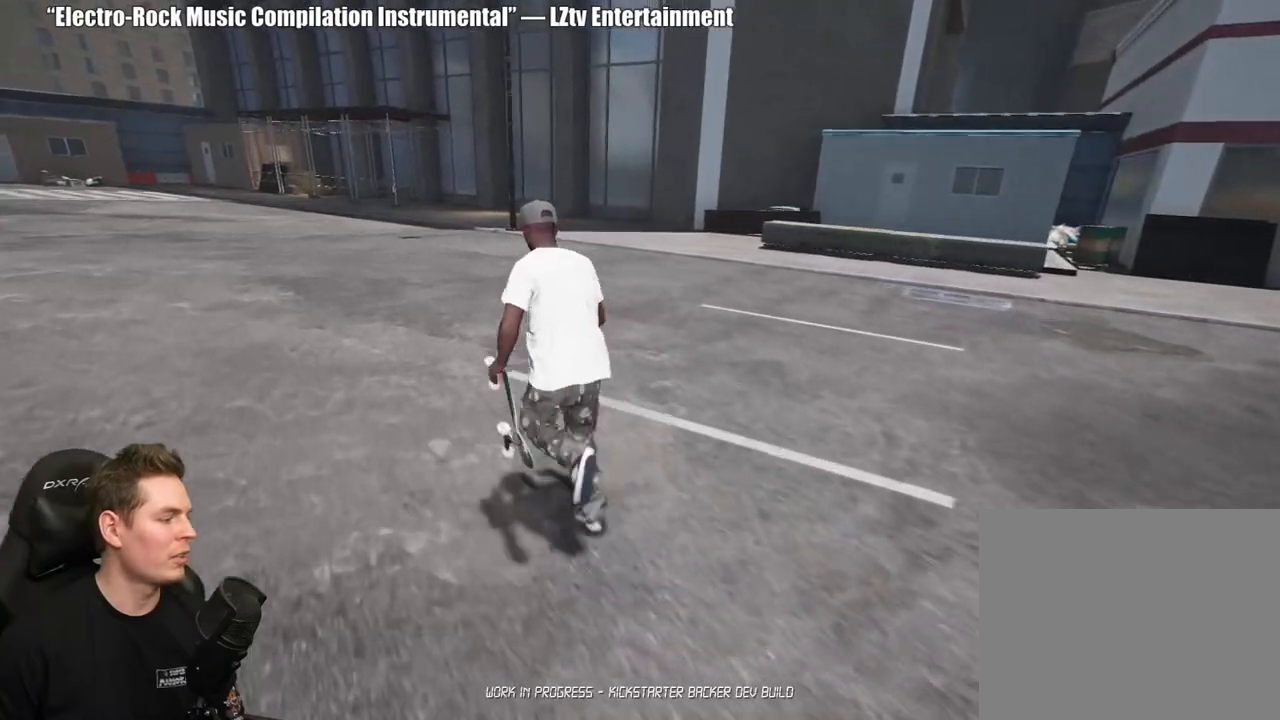
{"buttons": [], "left_stick": "up-left", "right_stick": "center", "events": [[83, "Y", "up"]]}
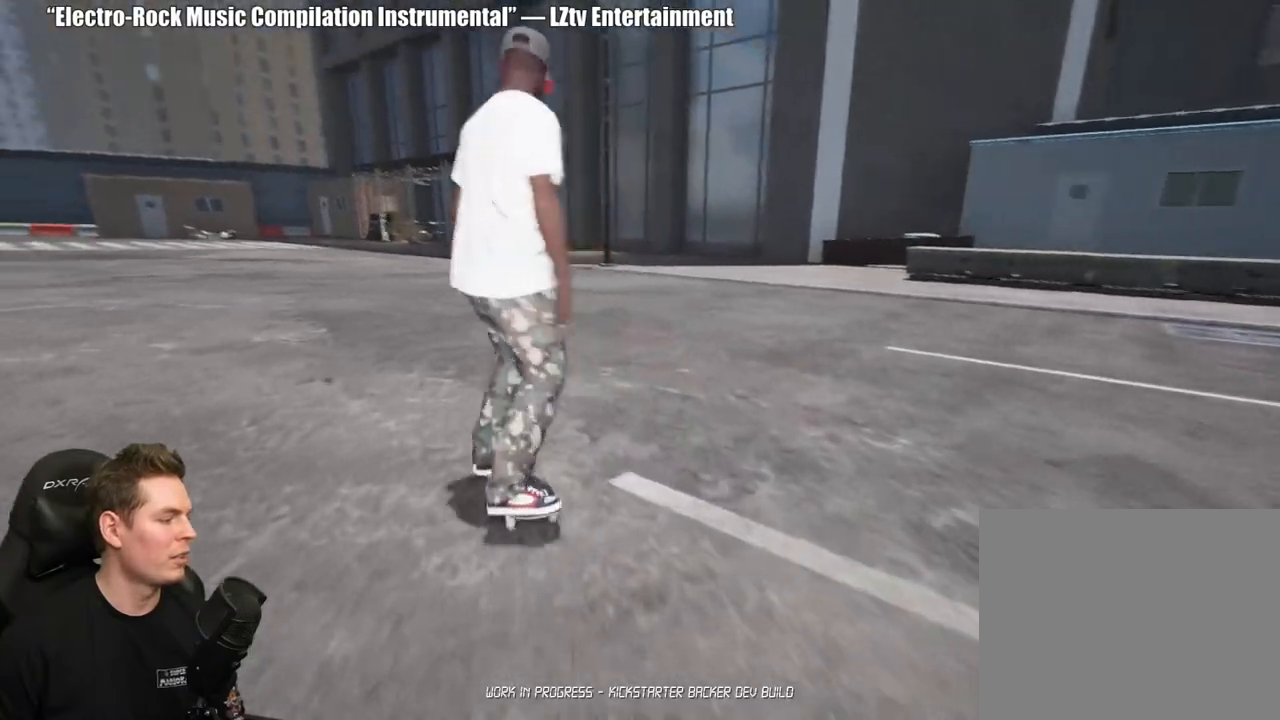
{"buttons": [], "left_stick": "center", "right_stick": "down", "events": [[17, "left_stick", "center"], [183, "right_stick", "down"]]}
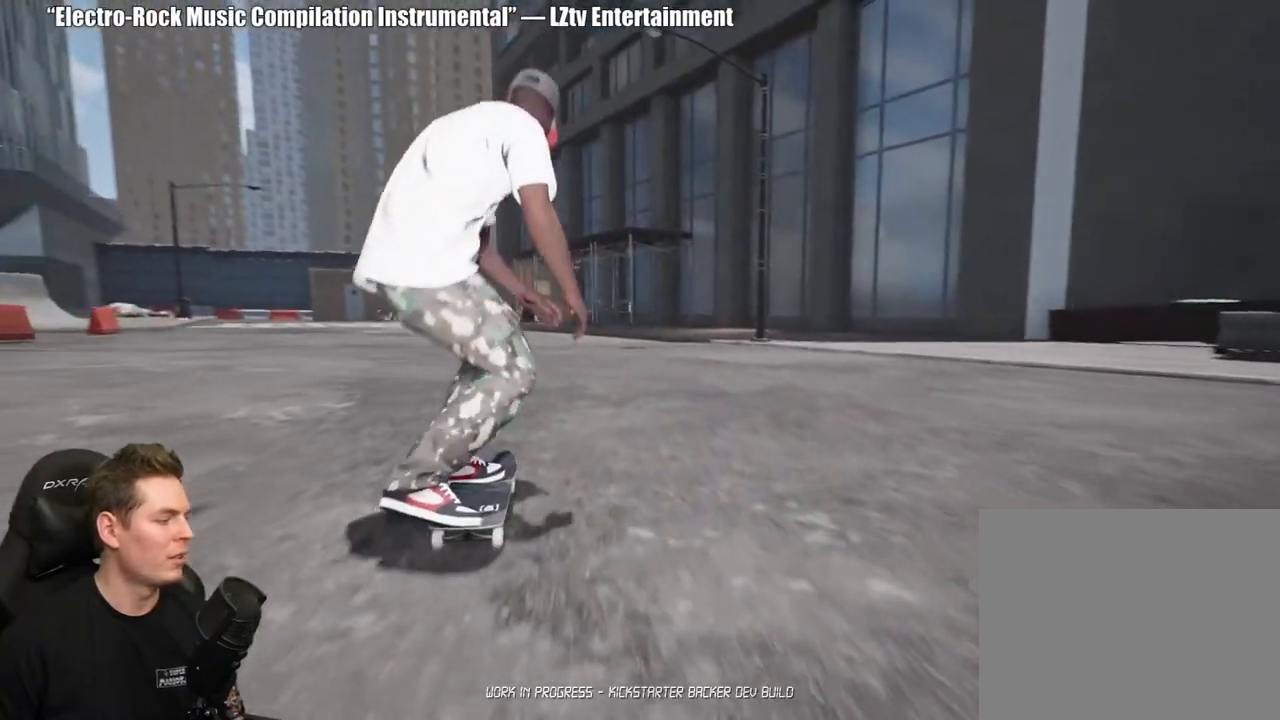
{"buttons": [], "left_stick": "center", "right_stick": "down", "events": []}
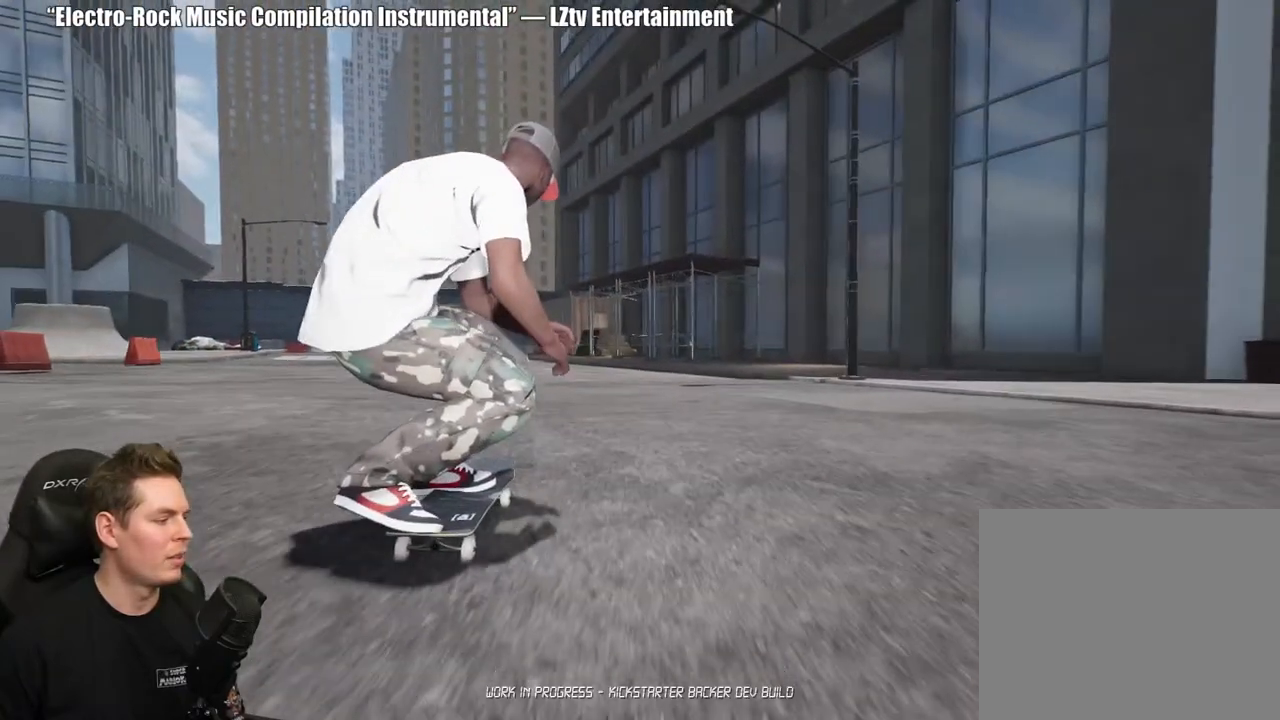
{"buttons": [], "left_stick": "up", "right_stick": "center", "events": [[33, "left_stick", "up"], [50, "right_stick", "center"], [167, "left_stick", "center"], [283, "left_stick", "up"], [400, "left_stick", "center"], [500, "left_stick", "up"]]}
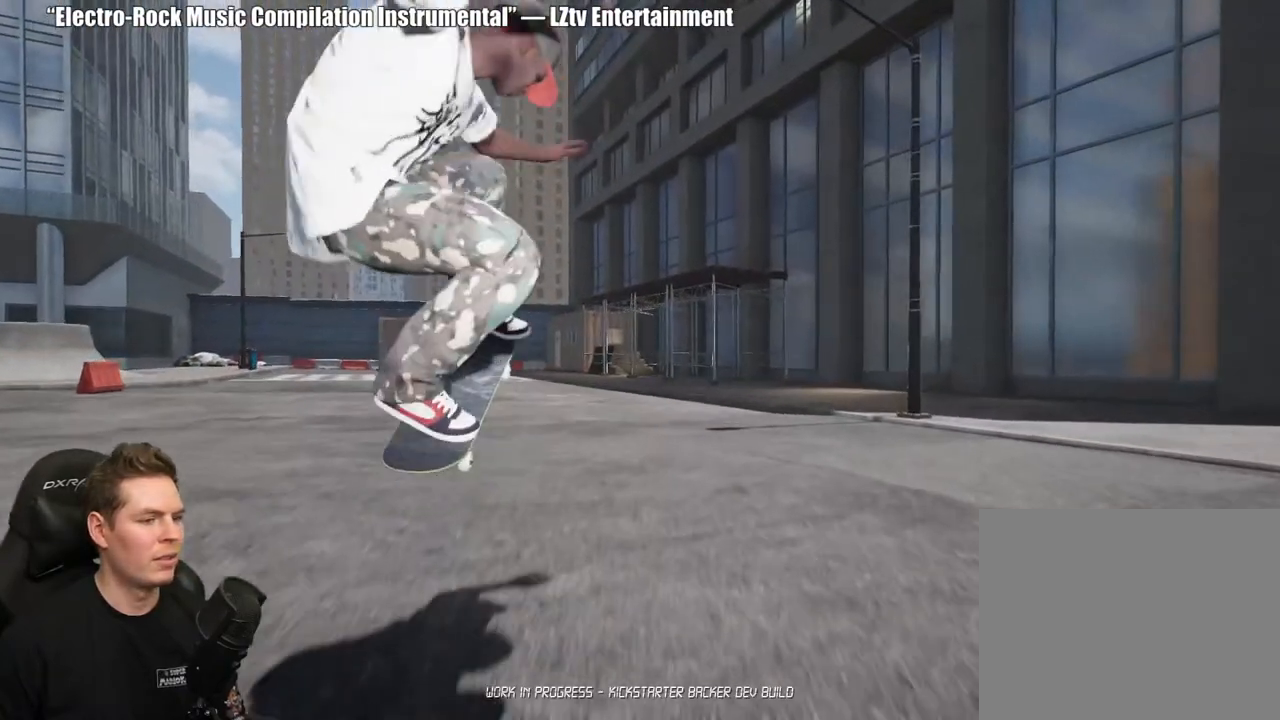
{"buttons": [], "left_stick": "center", "right_stick": "center", "events": [[67, "left_stick", "center"]]}
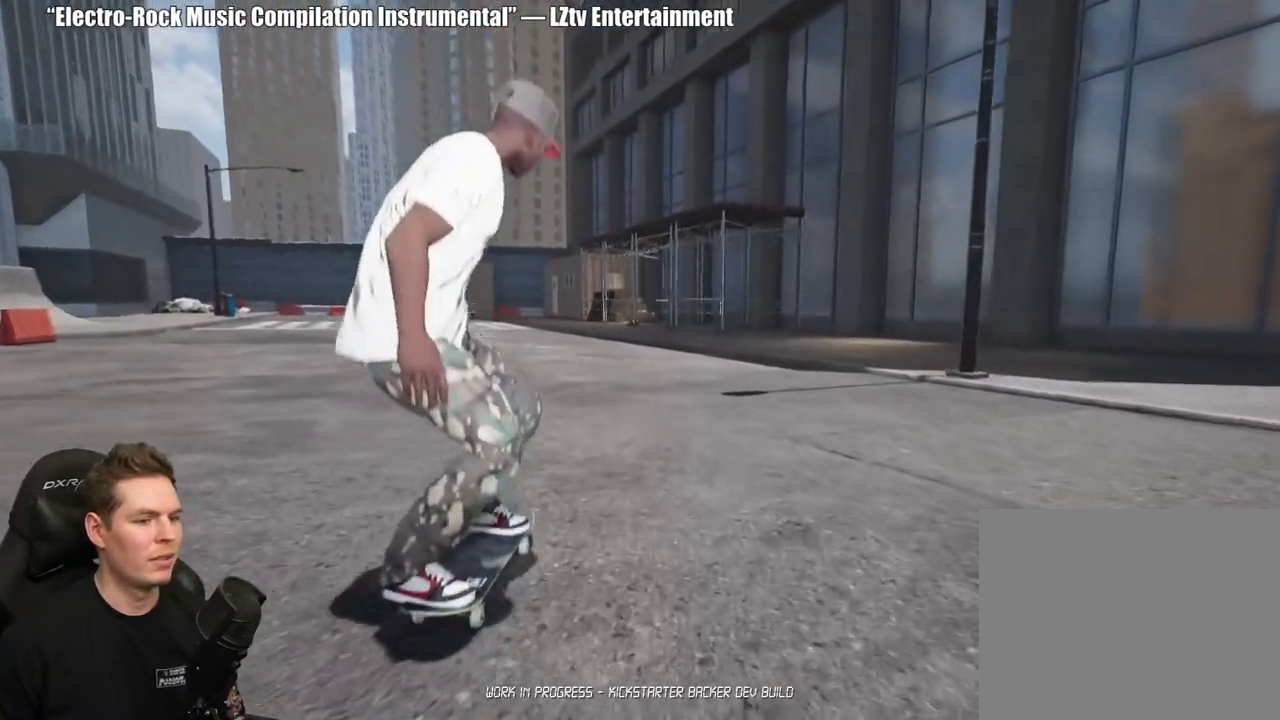
{"buttons": [], "left_stick": "center", "right_stick": "center", "events": []}
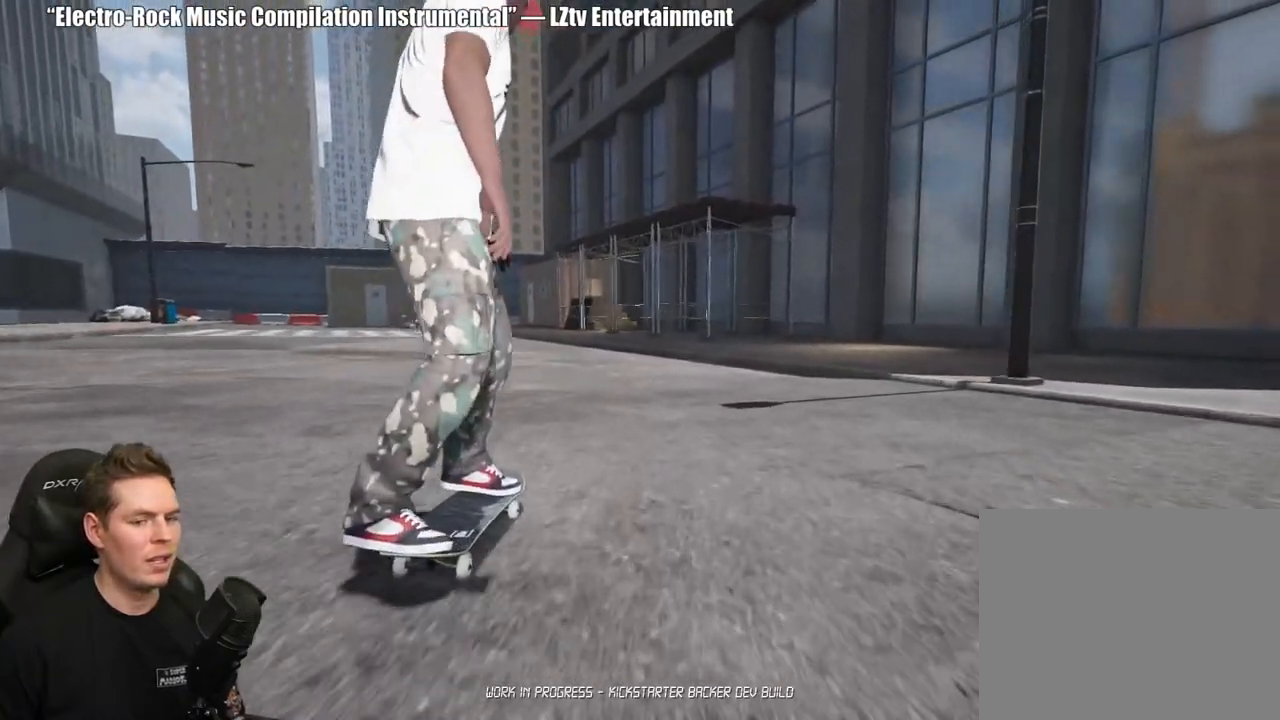
{"buttons": ["L2", "DPAD_DOWN"], "left_stick": "center", "right_stick": "left", "events": [[67, "SELECT", "down"], [200, "L2", "down"], [217, "SELECT", "up"], [217, "right_stick", "left"], [467, "DPAD_DOWN", "down"]]}
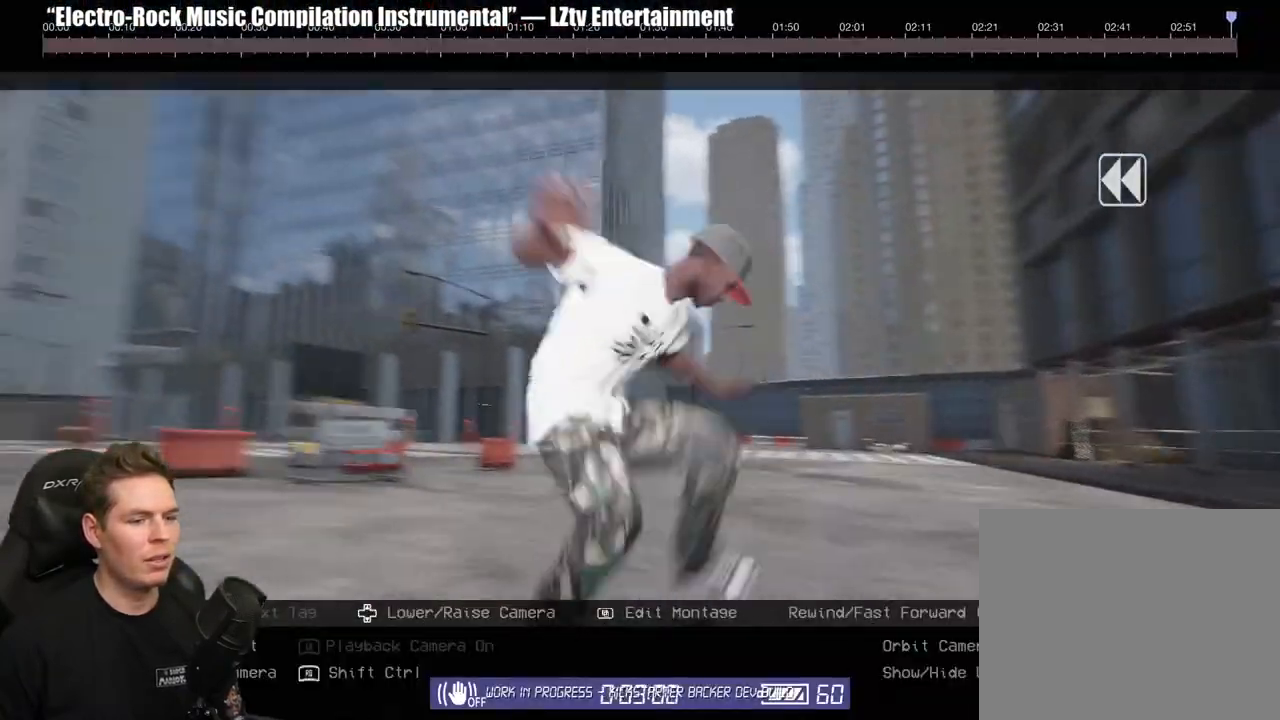
{"buttons": ["R2"], "left_stick": "center", "right_stick": "center", "events": [[133, "DPAD_DOWN", "up"], [150, "right_stick", "center"], [183, "L2", "up"], [333, "R2", "down"]]}
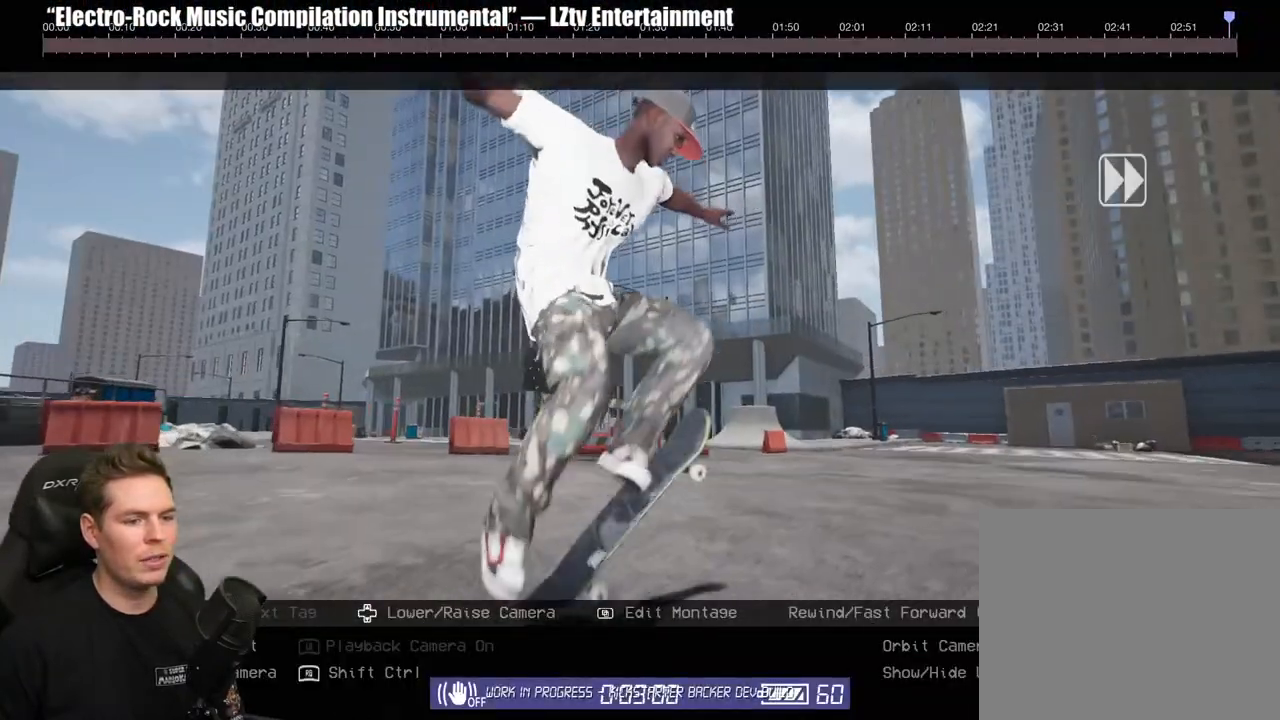
{"buttons": ["R2"], "left_stick": "center", "right_stick": "center", "events": []}
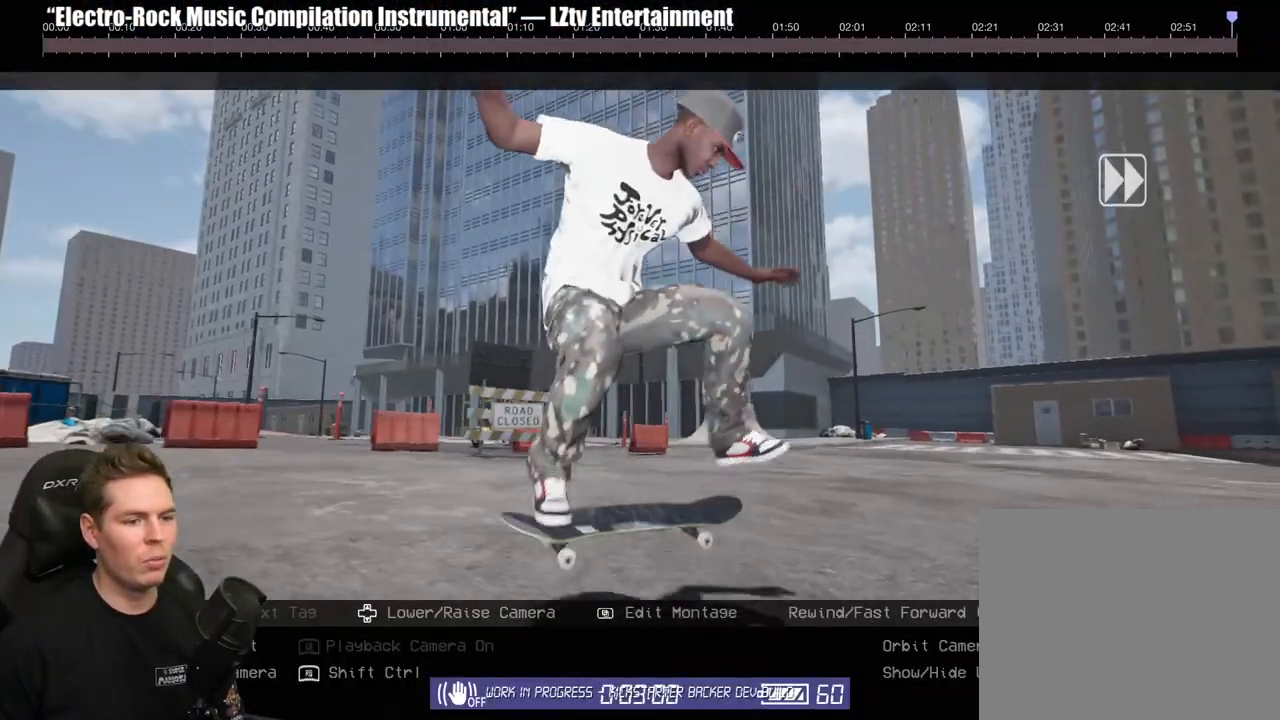
{"buttons": ["L2"], "left_stick": "center", "right_stick": "center", "events": [[250, "R2", "up"], [450, "L2", "down"]]}
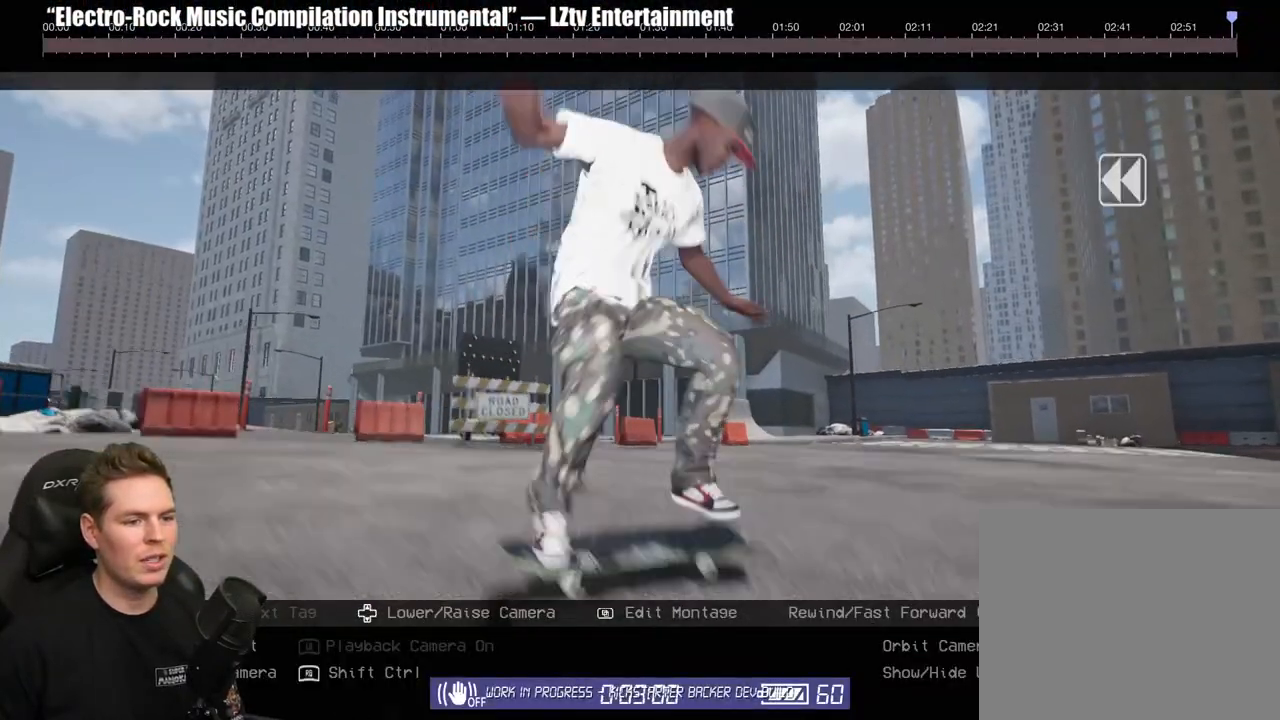
{"buttons": [], "left_stick": "center", "right_stick": "center", "events": [[233, "L2", "up"]]}
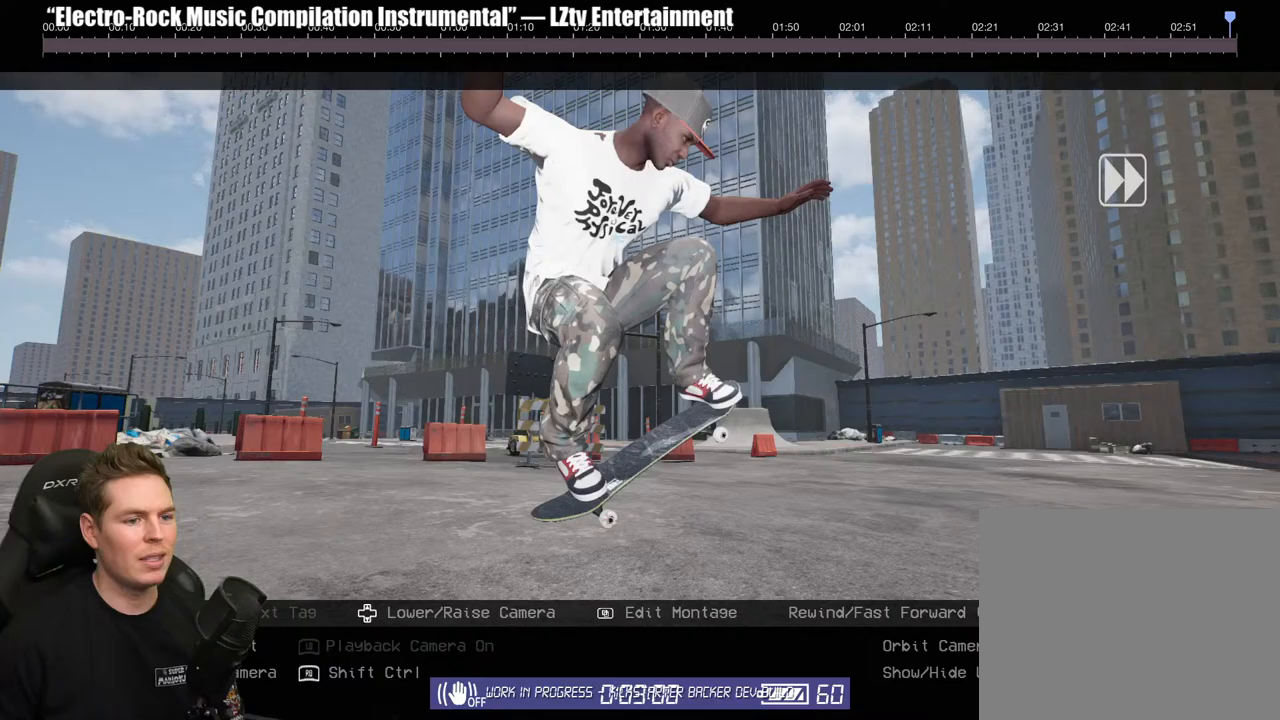
{"buttons": ["R2"], "left_stick": "center", "right_stick": "center", "events": [[450, "R2", "down"]]}
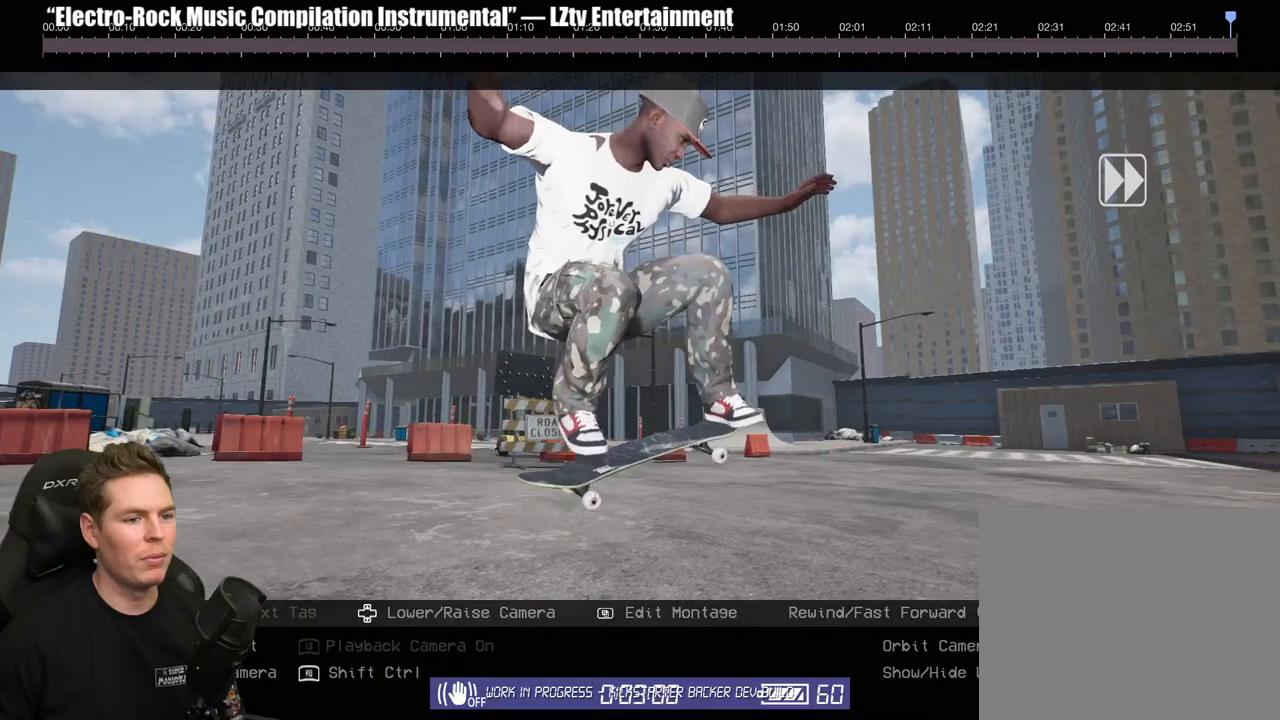
{"buttons": [], "left_stick": "center", "right_stick": "center", "events": [[450, "R2", "up"]]}
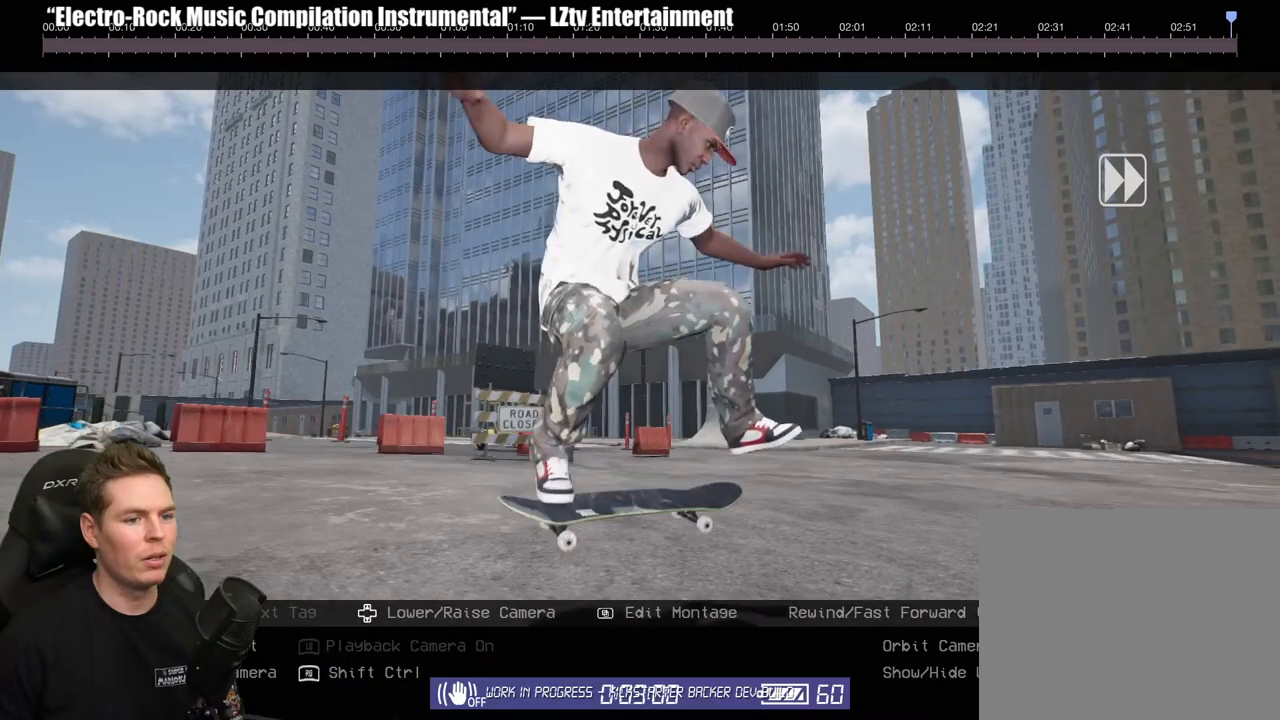
{"buttons": ["R2"], "left_stick": "center", "right_stick": "center", "events": [[183, "R2", "down"]]}
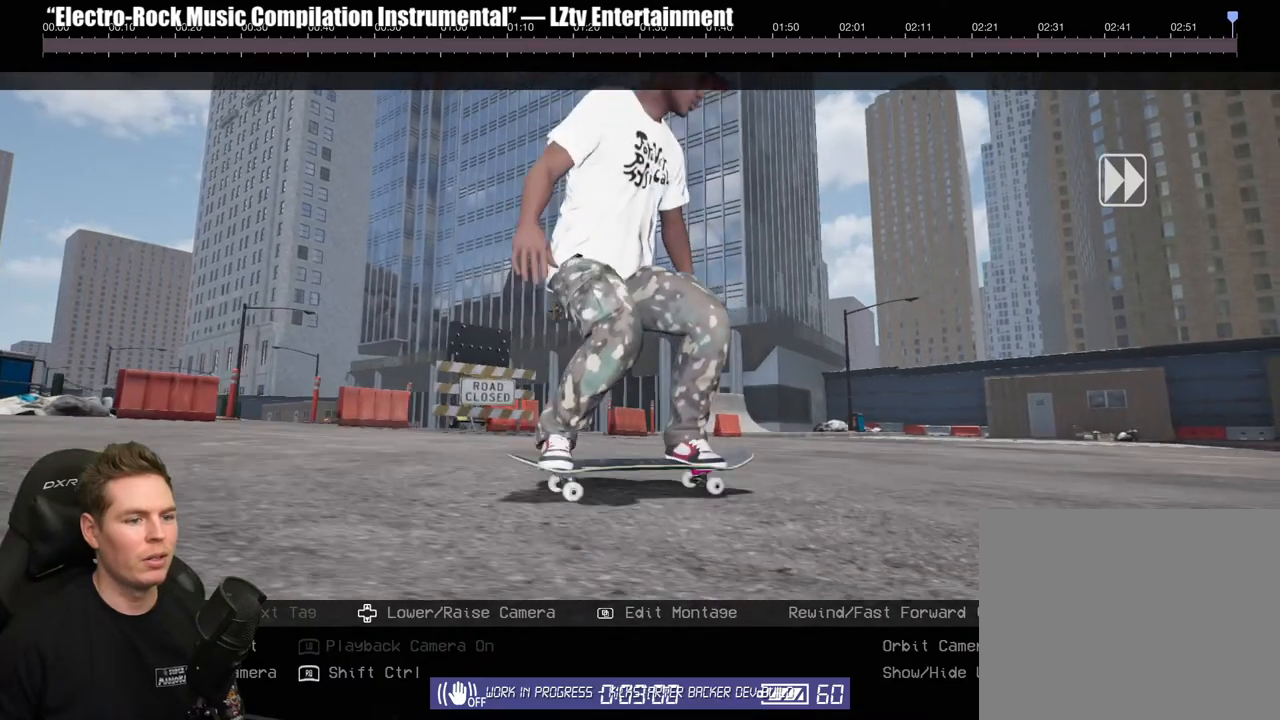
{"buttons": [], "left_stick": "center", "right_stick": "center", "events": [[450, "R2", "up"]]}
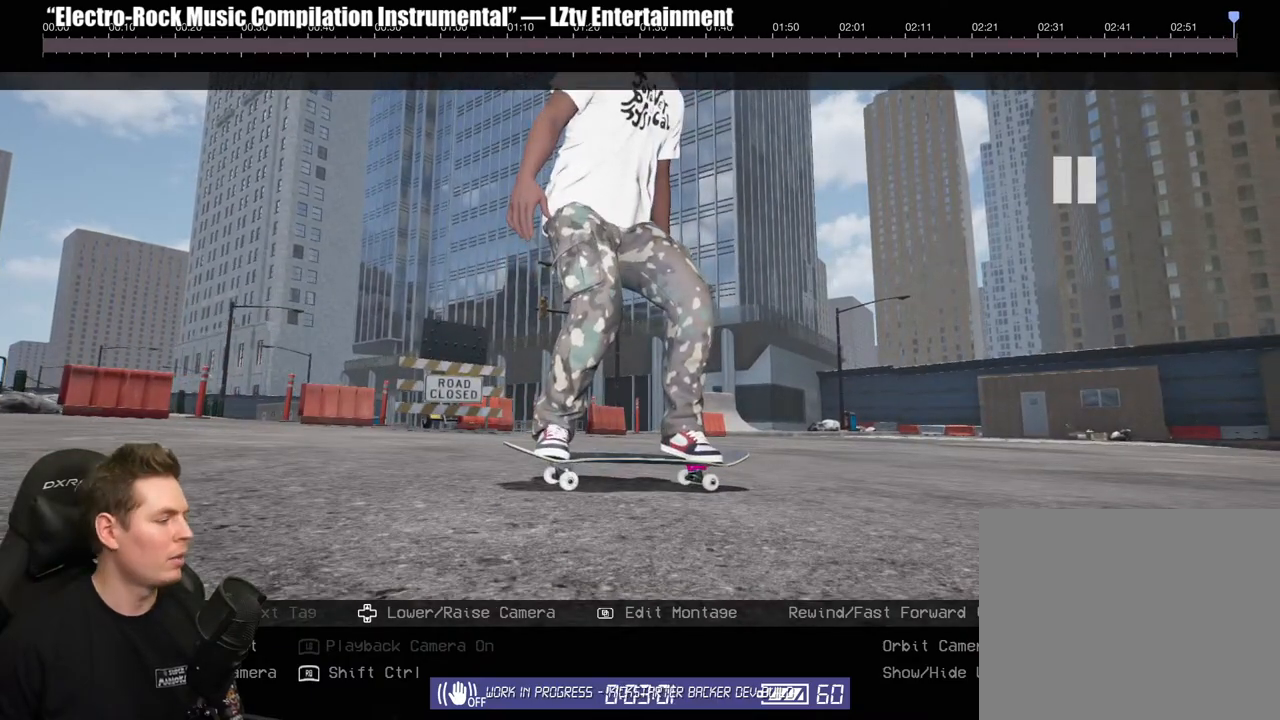
{"buttons": [], "left_stick": "center", "right_stick": "center", "events": []}
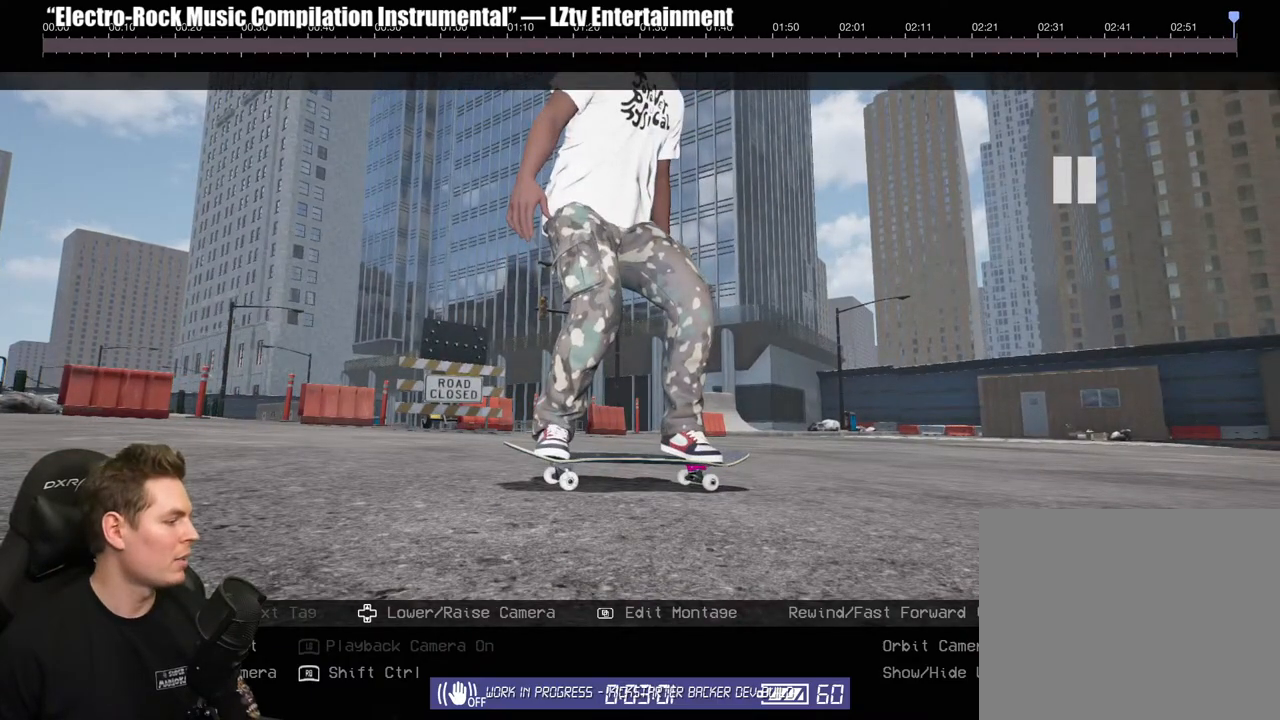
{"buttons": [], "left_stick": "center", "right_stick": "center", "events": []}
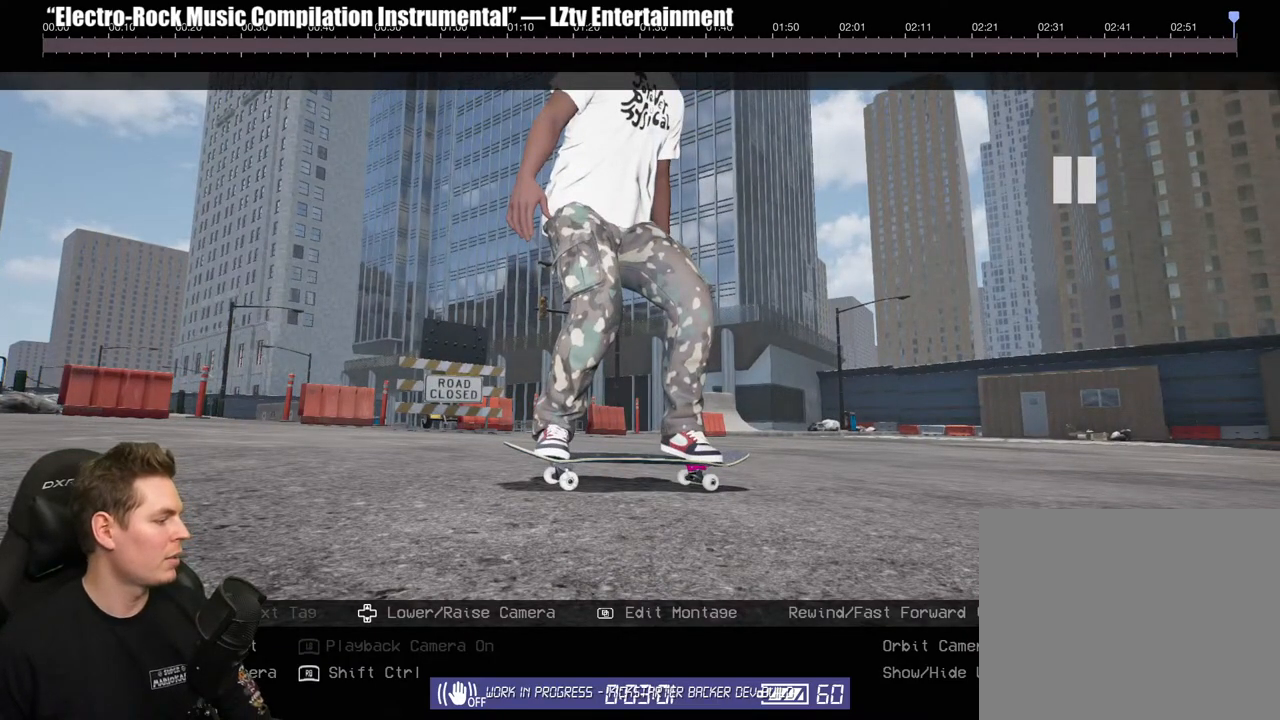
{"buttons": [], "left_stick": "center", "right_stick": "down", "events": [[17, "B", "down"], [133, "B", "up"], [500, "right_stick", "down"]]}
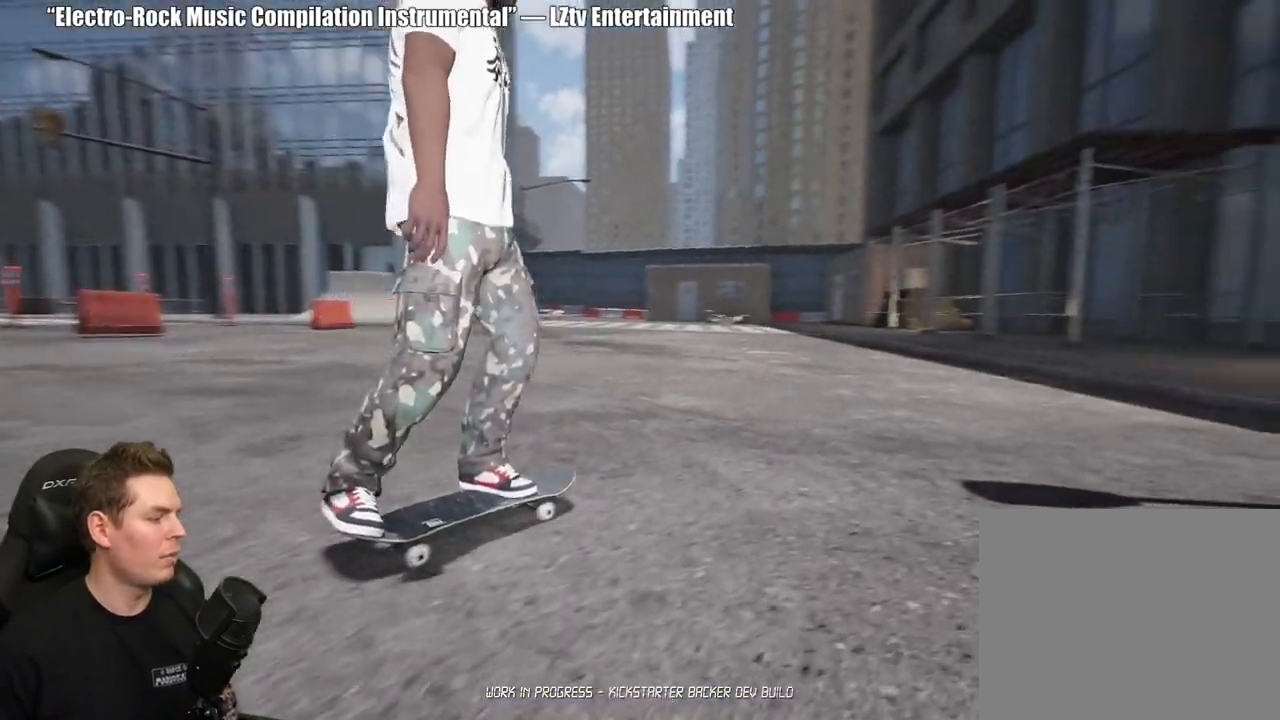
{"buttons": [], "left_stick": "up-left", "right_stick": "down", "events": [[500, "left_stick", "up-left"]]}
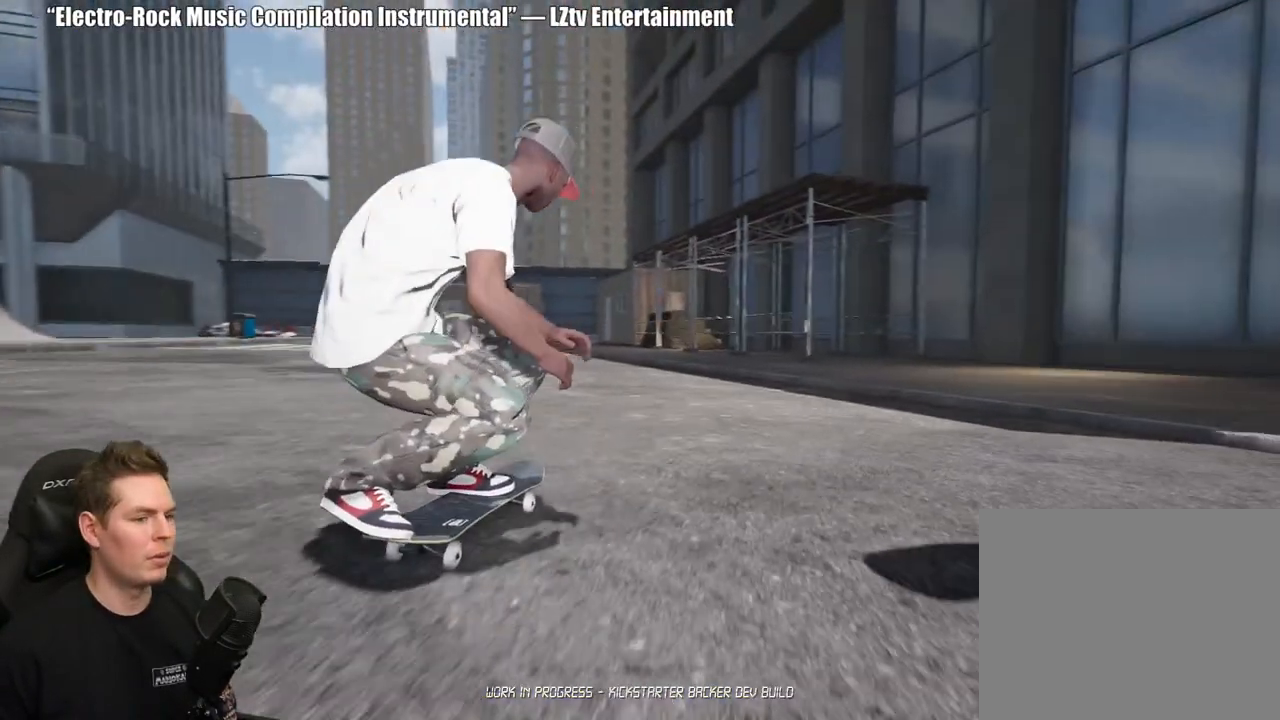
{"buttons": [], "left_stick": "center", "right_stick": "center", "events": [[17, "right_stick", "center"], [217, "left_stick", "center"]]}
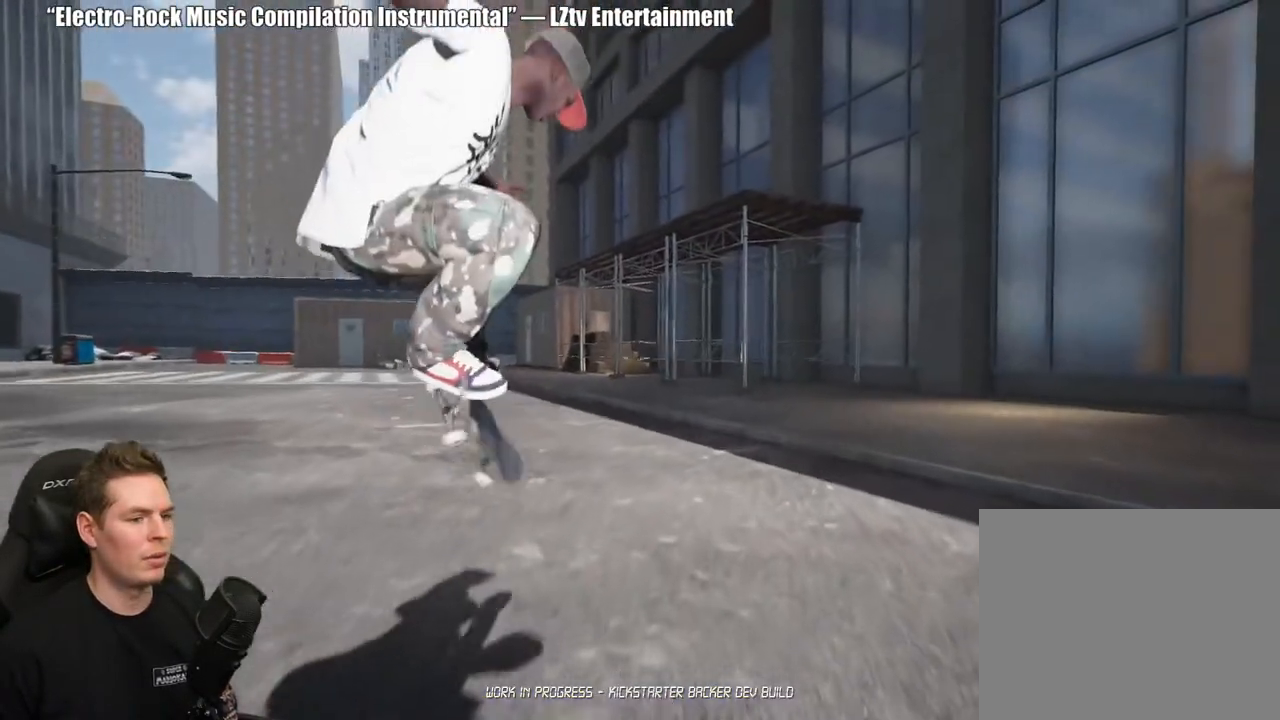
{"buttons": [], "left_stick": "center", "right_stick": "center", "events": [[17, "right_stick", "up"], [150, "right_stick", "center"]]}
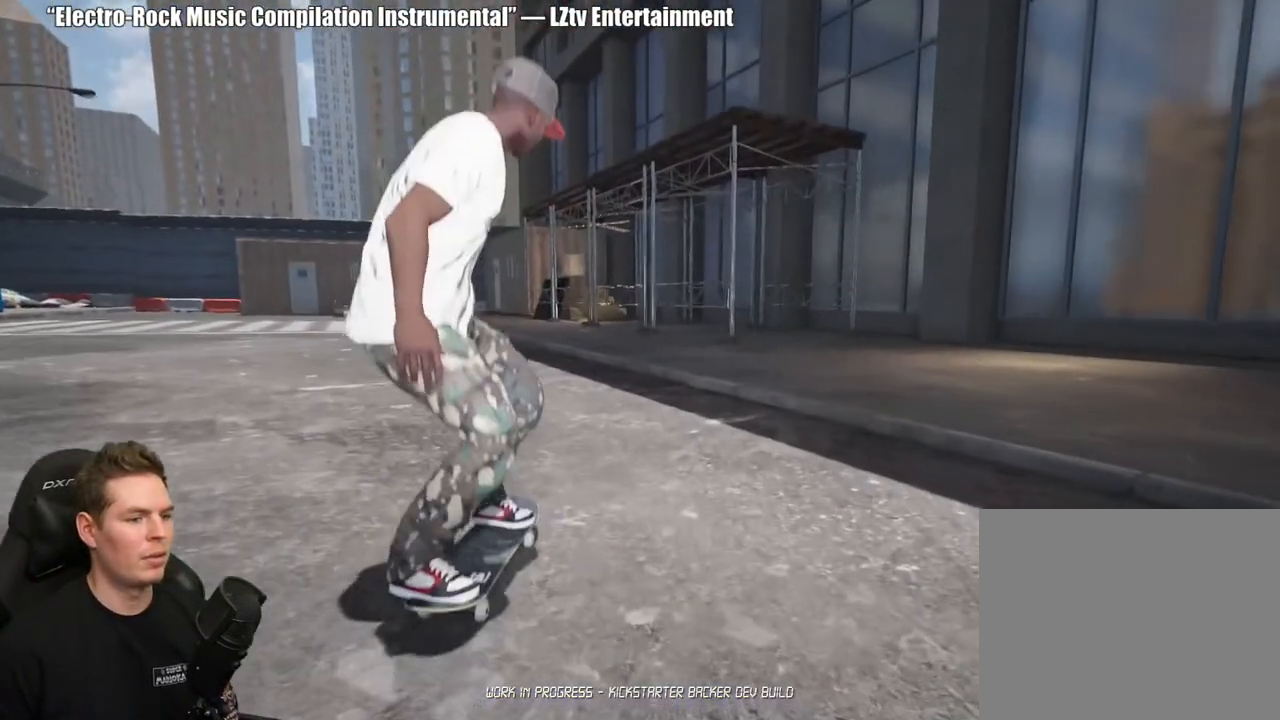
{"buttons": [], "left_stick": "center", "right_stick": "center", "events": [[33, "L2", "down"], [400, "L2", "up"]]}